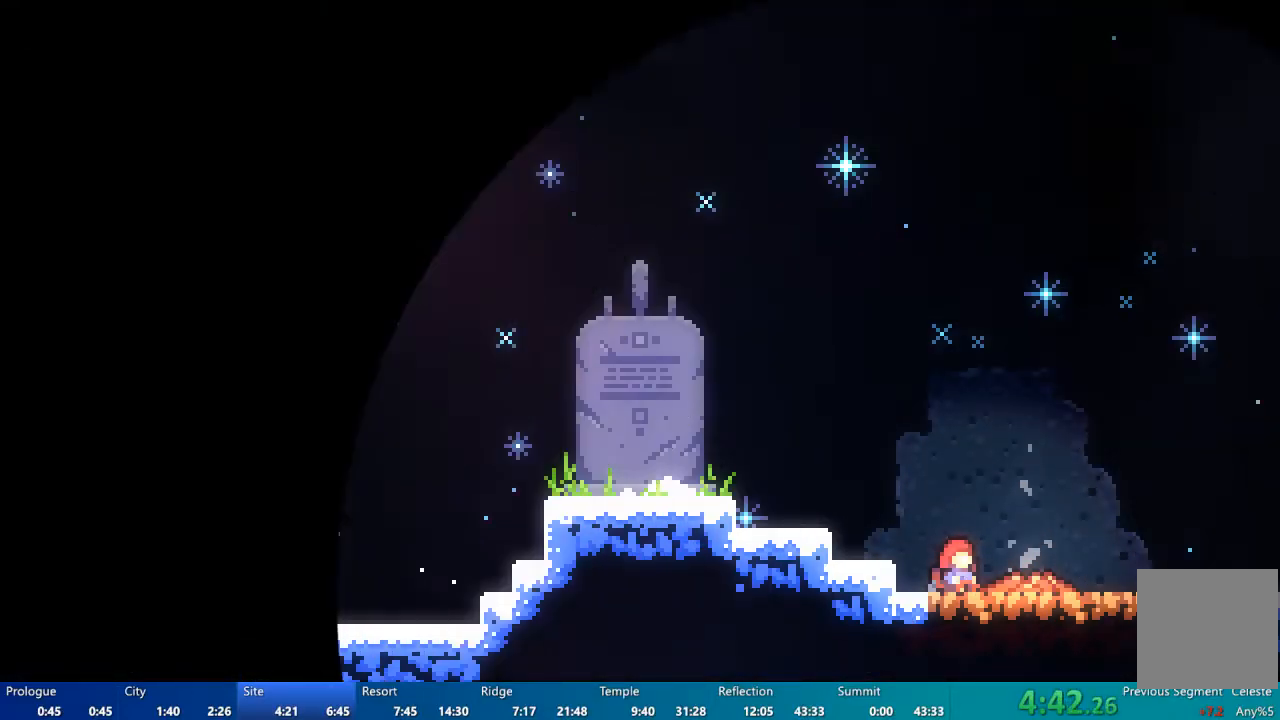
Gameplay with a controller (Xbox layout); each line is a JSON object with the inputs held at the frame after it. "events" lists button and stick changes between this image and that frame as [ms after this image, input, new state], when the widget could be followed in between.
{"buttons": [], "left_stick": "center", "right_stick": "center", "events": []}
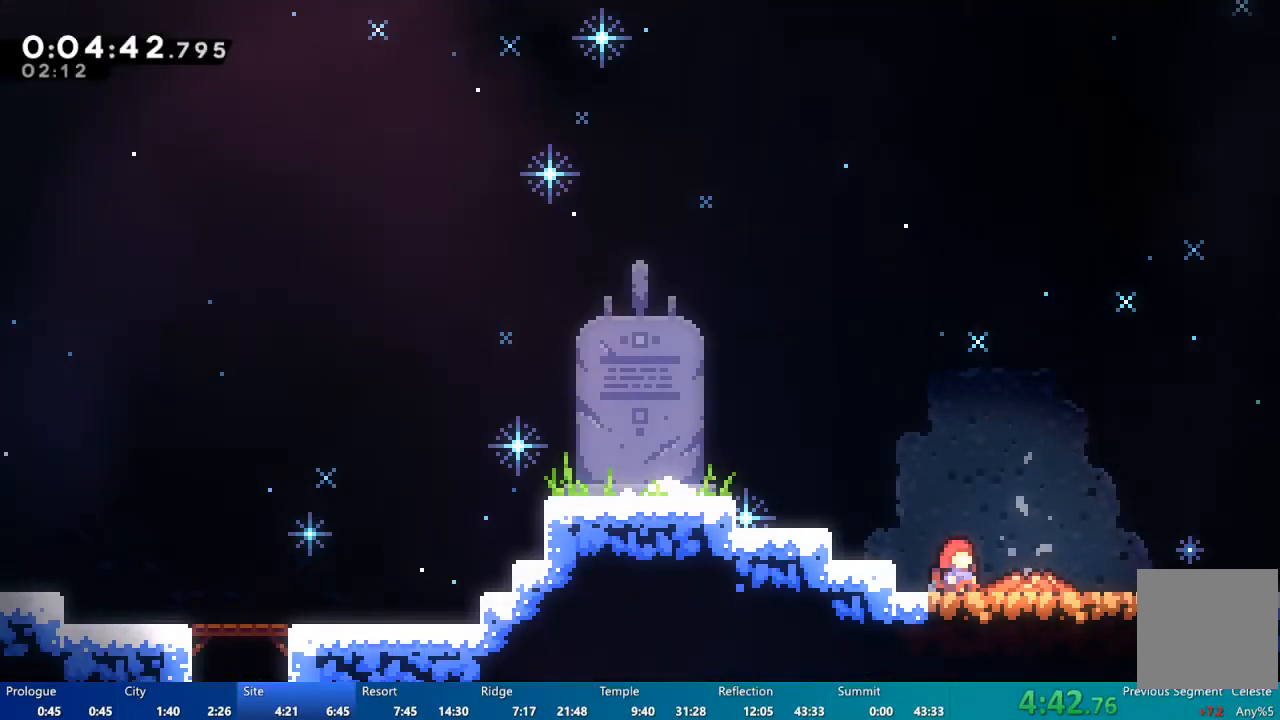
{"buttons": ["DPAD_DOWN", "DPAD_RIGHT"], "left_stick": "center", "right_stick": "center", "events": [[250, "DPAD_DOWN", "down"], [283, "DPAD_RIGHT", "down"], [417, "X", "down"], [483, "X", "up"]]}
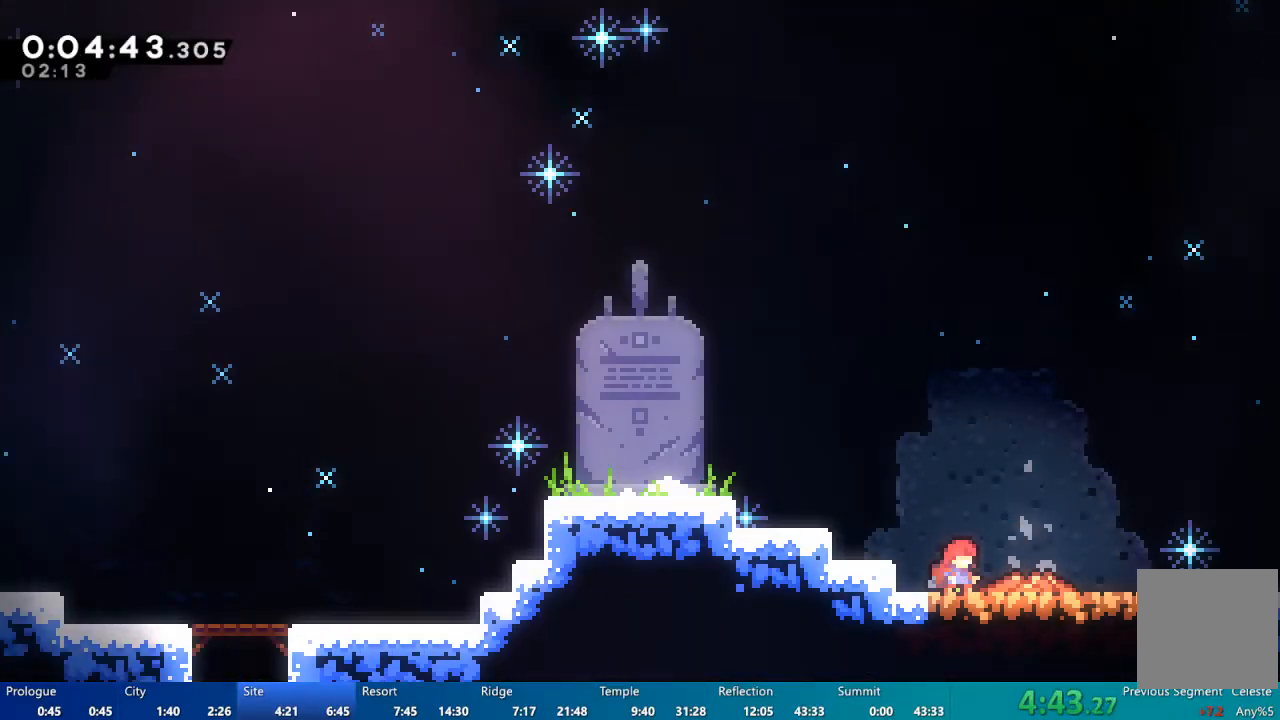
{"buttons": ["A", "DPAD_DOWN", "DPAD_RIGHT"], "left_stick": "center", "right_stick": "center", "events": [[317, "X", "down"], [383, "X", "up"], [483, "A", "down"]]}
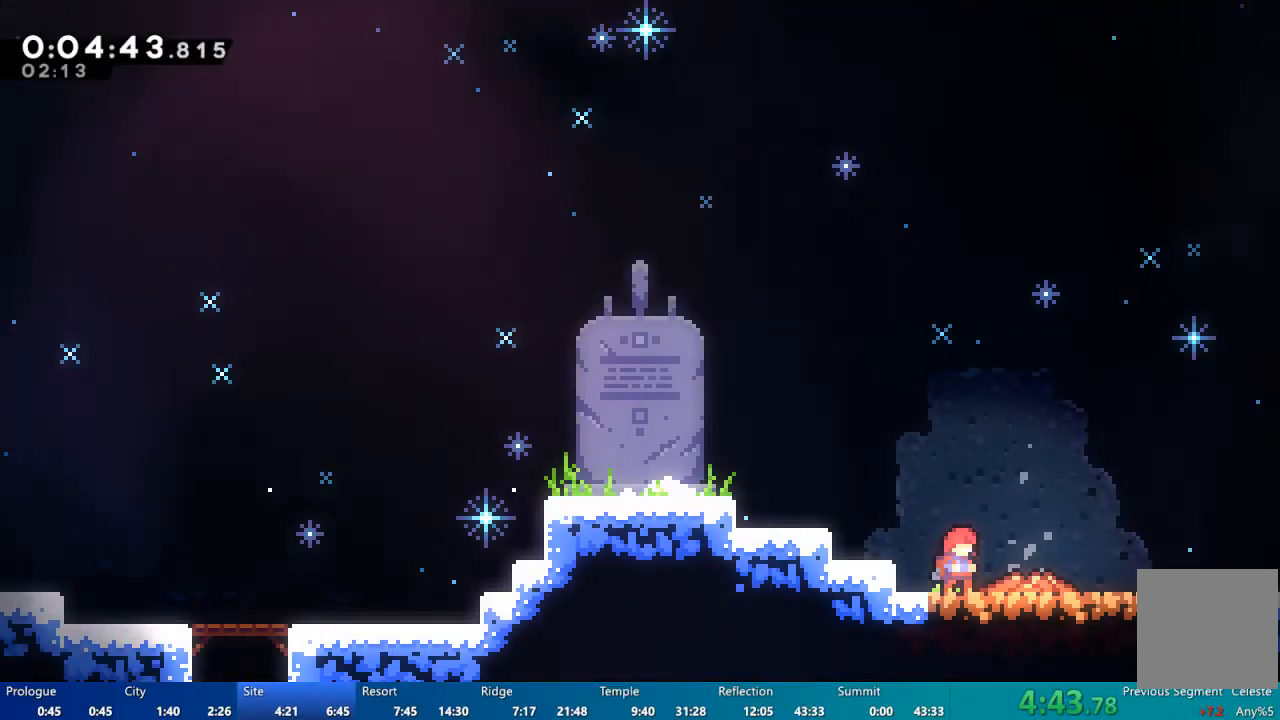
{"buttons": ["A", "DPAD_DOWN", "DPAD_RIGHT"], "left_stick": "center", "right_stick": "center", "events": [[50, "A", "up"], [150, "X", "down"], [183, "X", "up"], [250, "A", "down"], [317, "A", "up"], [417, "X", "down"], [483, "A", "down"], [483, "X", "up"]]}